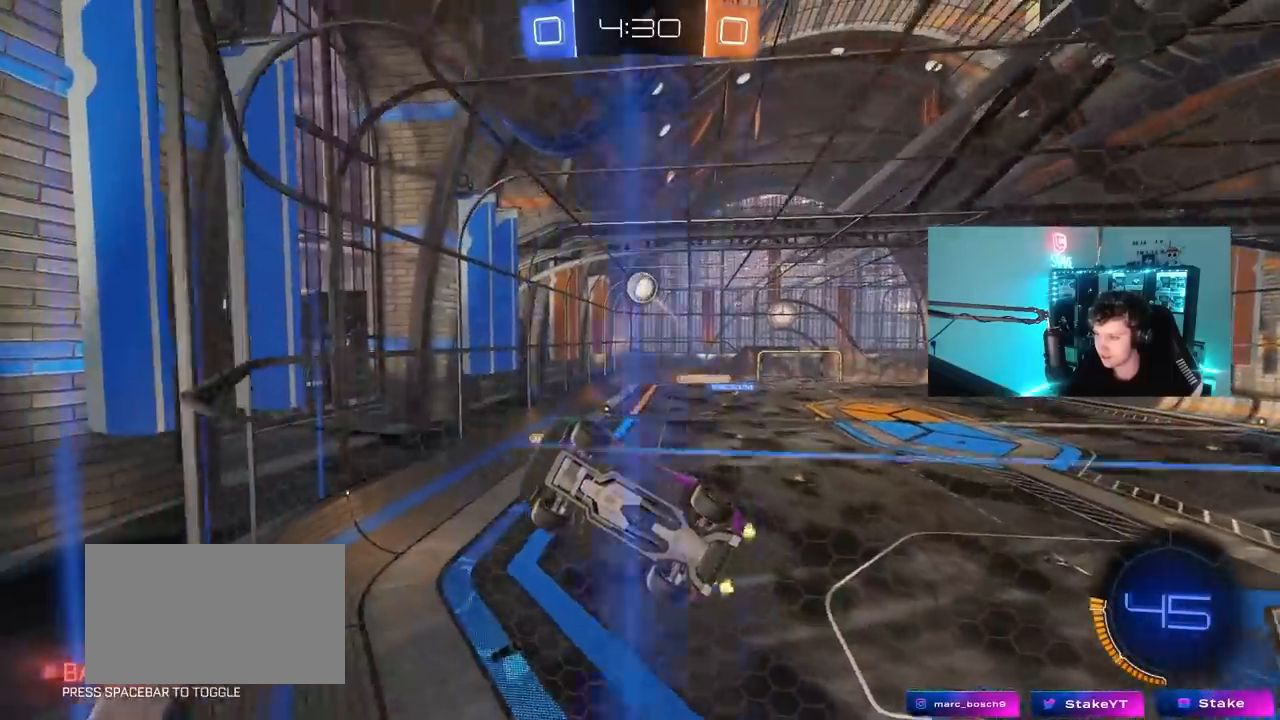
Gameplay with keyboard and mouse; each line is a JSON object with the keys and mouse buttons held at the frame after it. "events" lists presses ("down") and releases ("up") of "1", "2", "3", "4", "5", "a", "alt", "c", "caps_lock", "ctrl", "d", "e", "f", "g", "q", "r", "s", "shift", "space", "t", "tab", "v", "w", "x", "z", "mouse_left", "mouse_wheel" and "mouse_right" between this image and that frame as [ms after this image, input, new state], when the widget could be followed in between. "mouse_left", "mouse_wheel", "mouse_right" = the "left", "wheel", "right" buttons of the "mouse" list. No other keys are recorded. "wheel" means that the mouse wheel is clicked or scrolled. "mouse_move" is the direction in which the mouse moves at that frame (one of eight, or "still"), when it could be read.
{"keys": ["w"], "mouse": ["left"], "mouse_move": "still", "events": [[133, "a", "up"], [333, "d", "down"], [367, "d", "up"], [367, "mouse_left", "down"]]}
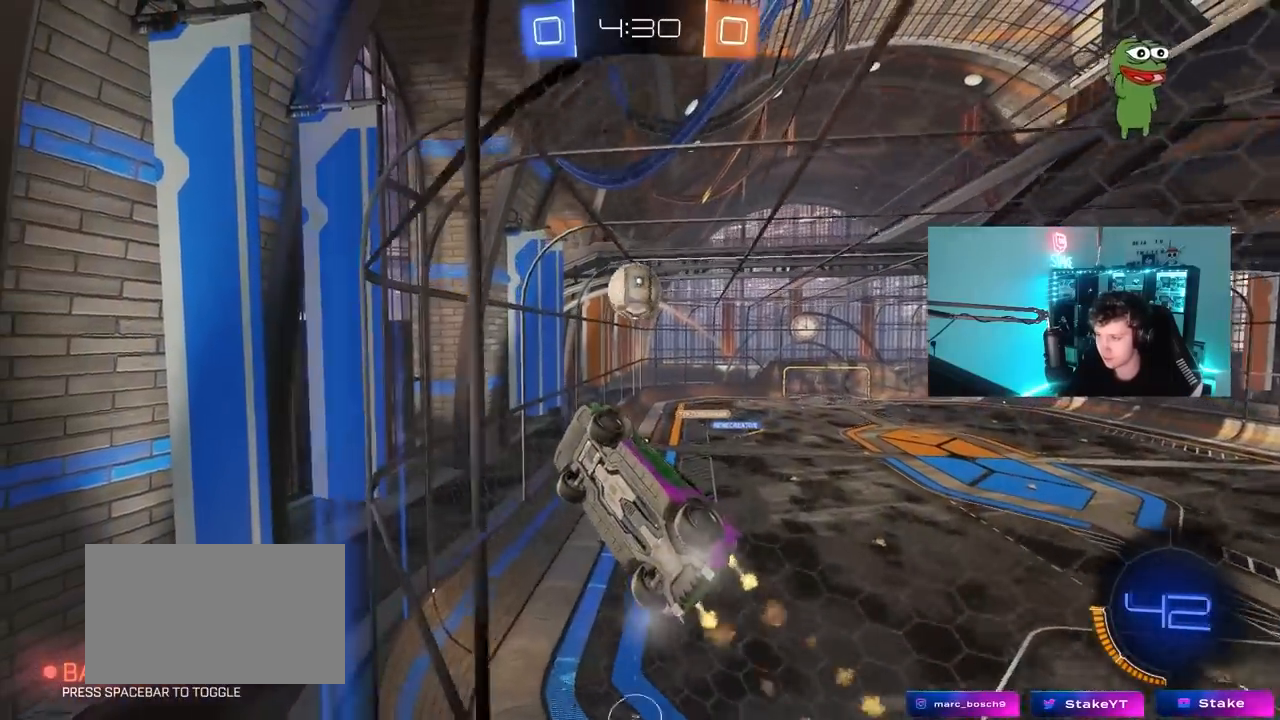
{"keys": ["d", "s", "shift"], "mouse": ["left", "right"], "mouse_move": "still", "events": [[150, "d", "down"], [250, "mouse_right", "down"], [300, "shift", "down"], [350, "mouse_right", "up"], [383, "mouse_right", "down"], [483, "s", "down"], [483, "w", "up"]]}
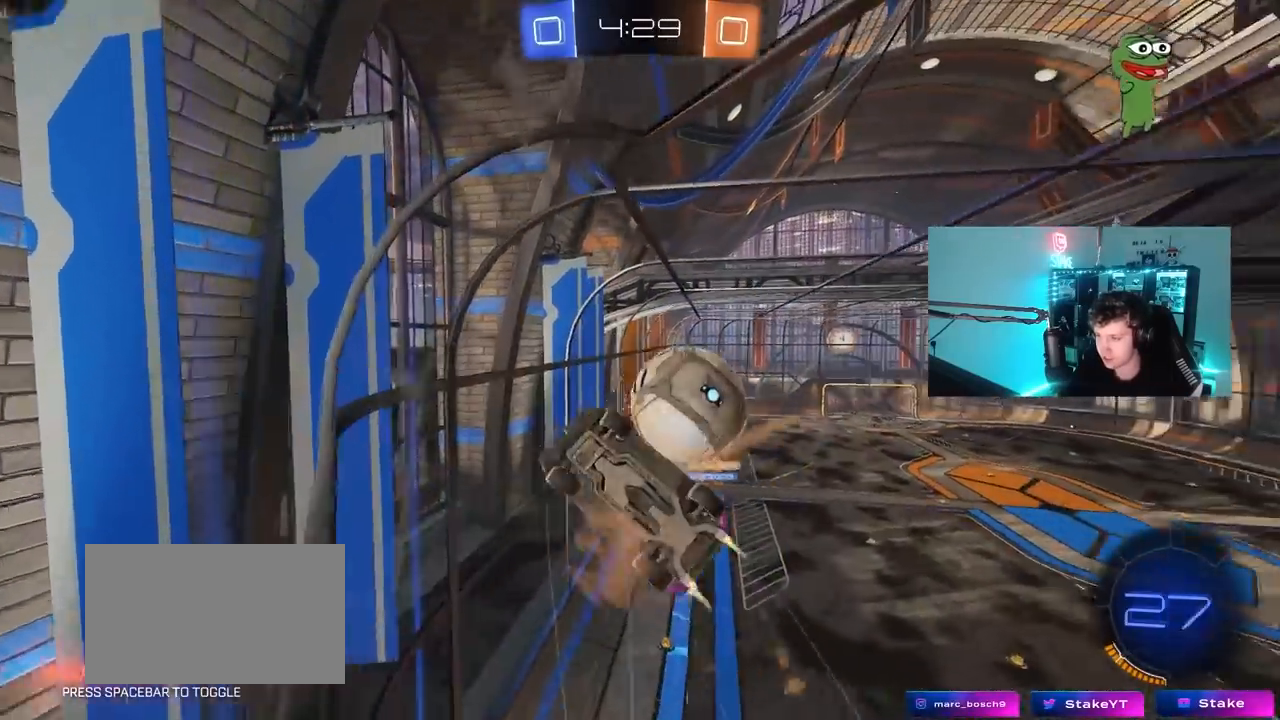
{"keys": ["d", "s", "shift"], "mouse": [], "mouse_move": "still", "events": [[83, "mouse_left", "up"], [83, "mouse_right", "up"], [167, "s", "up"], [500, "s", "down"]]}
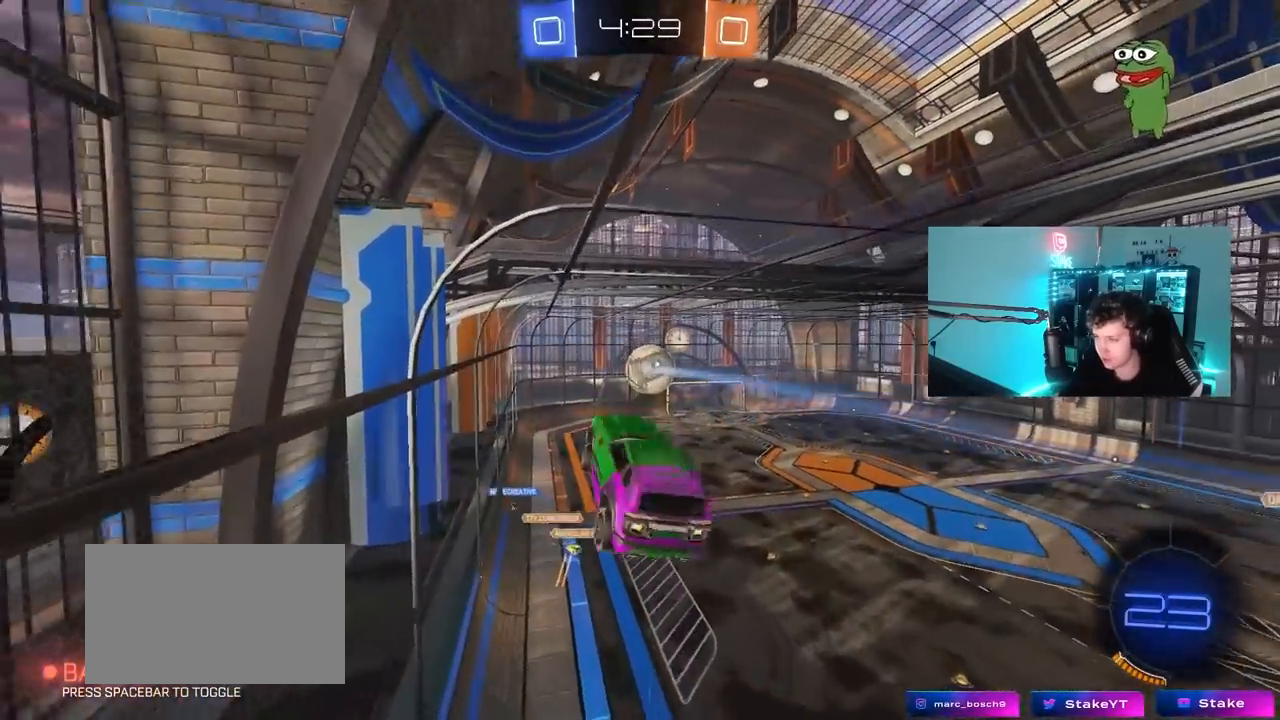
{"keys": [], "mouse": [], "mouse_move": "still", "events": [[133, "shift", "up"], [333, "d", "up"], [333, "s", "up"], [383, "a", "down"], [467, "a", "up"]]}
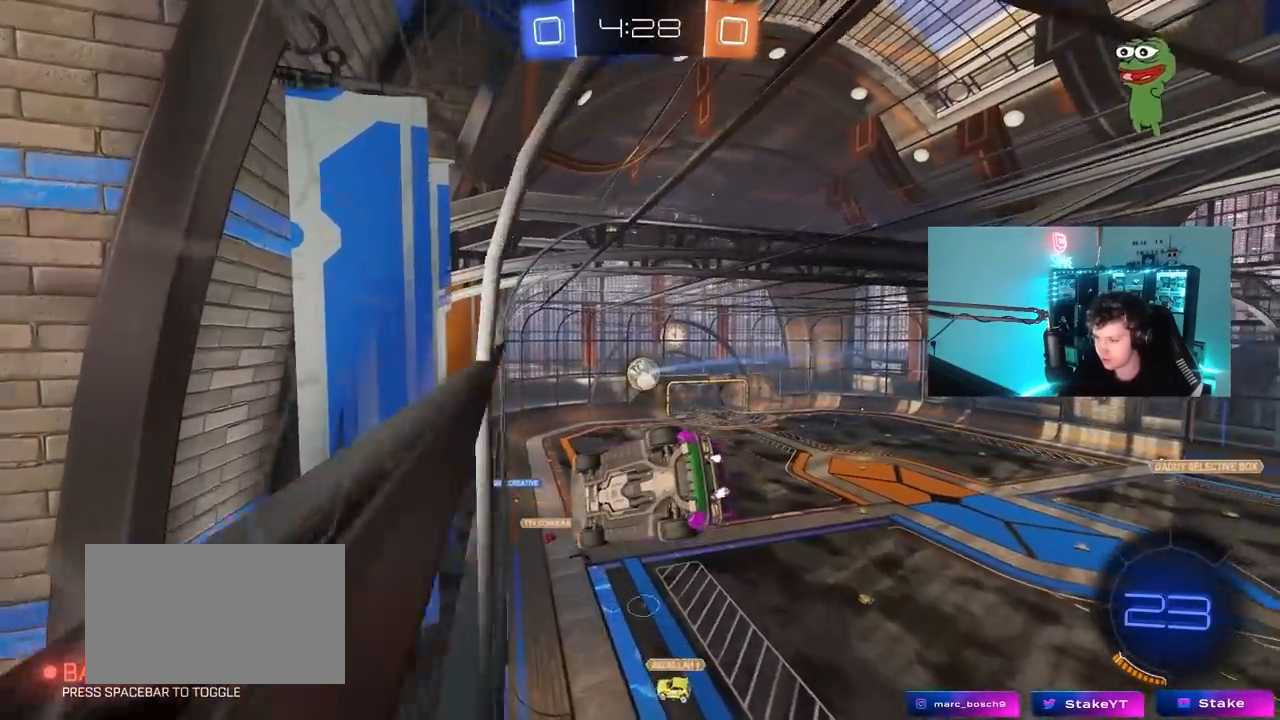
{"keys": [], "mouse": ["right"], "mouse_move": "still", "events": [[150, "d", "down"], [200, "w", "down"], [250, "d", "up"], [300, "a", "down"], [383, "mouse_right", "down"], [433, "a", "up"], [433, "w", "up"]]}
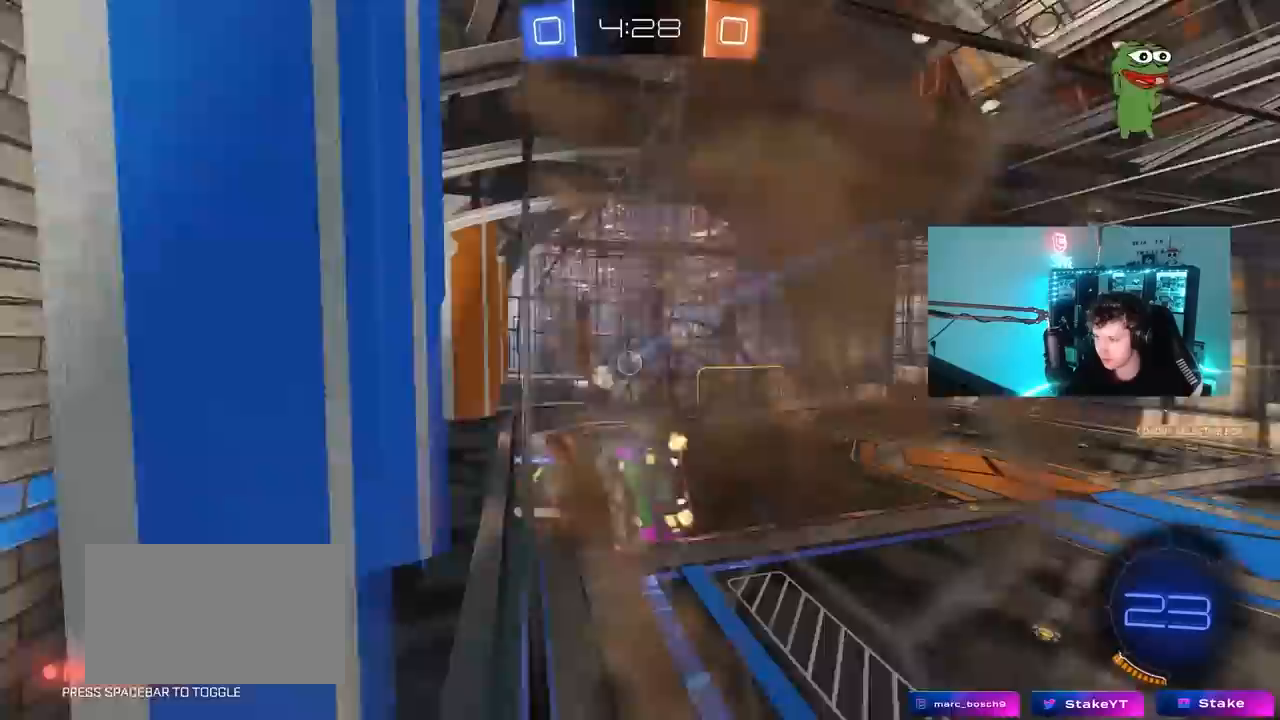
{"keys": [], "mouse": [], "mouse_move": "still", "events": [[83, "a", "down"], [83, "s", "down"], [83, "shift", "down"], [167, "mouse_right", "up"], [217, "shift", "up"], [267, "a", "up"], [267, "s", "up"], [367, "d", "down"], [450, "d", "up"]]}
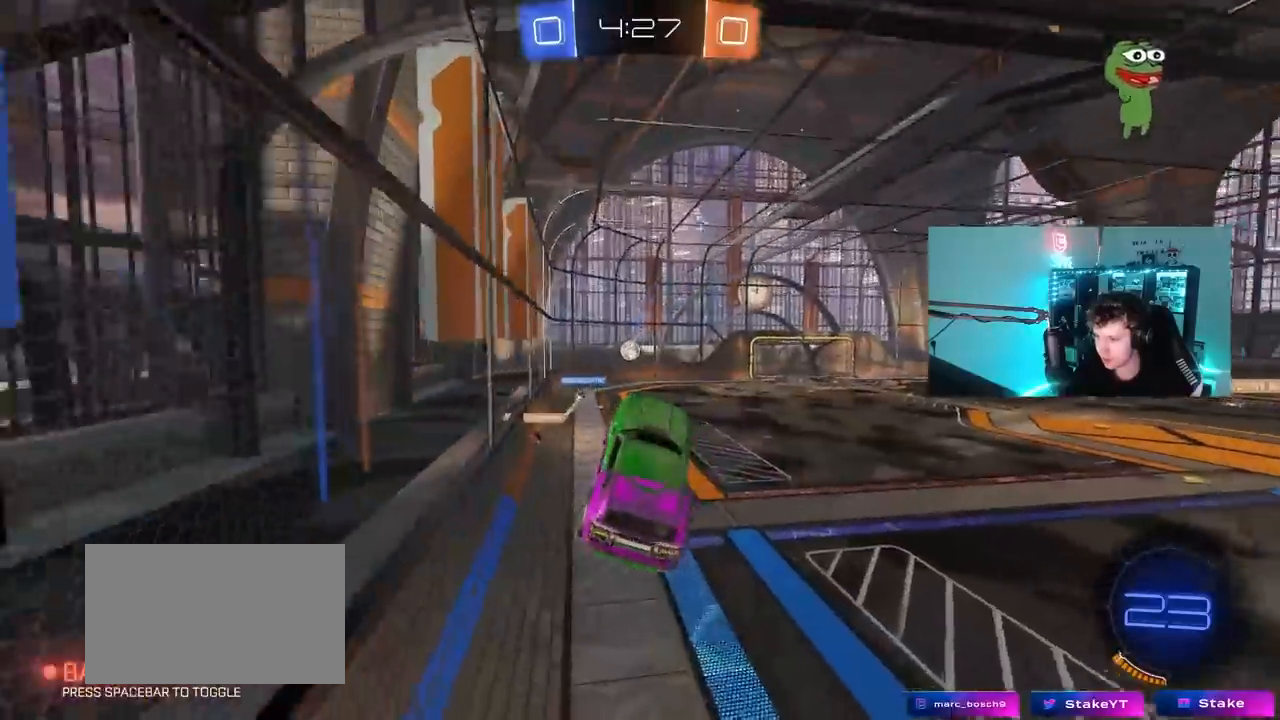
{"keys": ["w"], "mouse": ["right"], "mouse_move": "still", "events": [[183, "w", "down"], [283, "mouse_right", "down"]]}
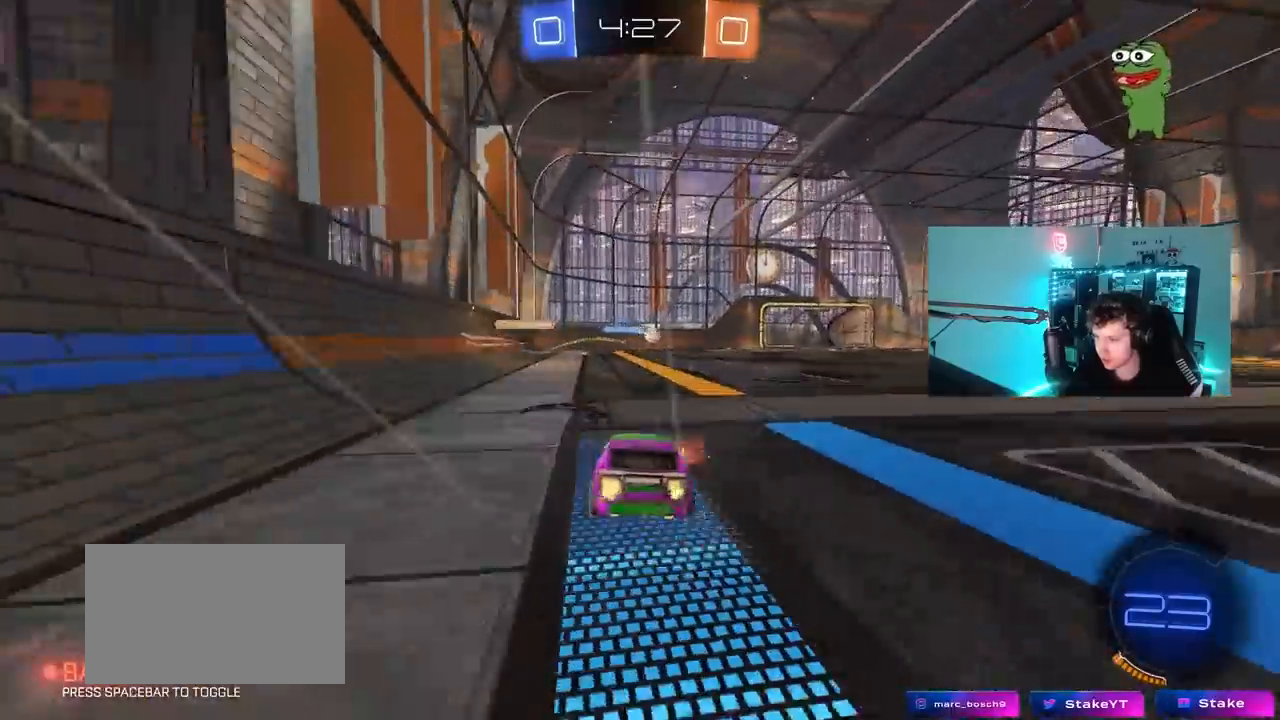
{"keys": ["d", "w"], "mouse": [], "mouse_move": "still", "events": [[17, "mouse_right", "up"], [150, "d", "down"], [300, "shift", "down"], [383, "shift", "up"]]}
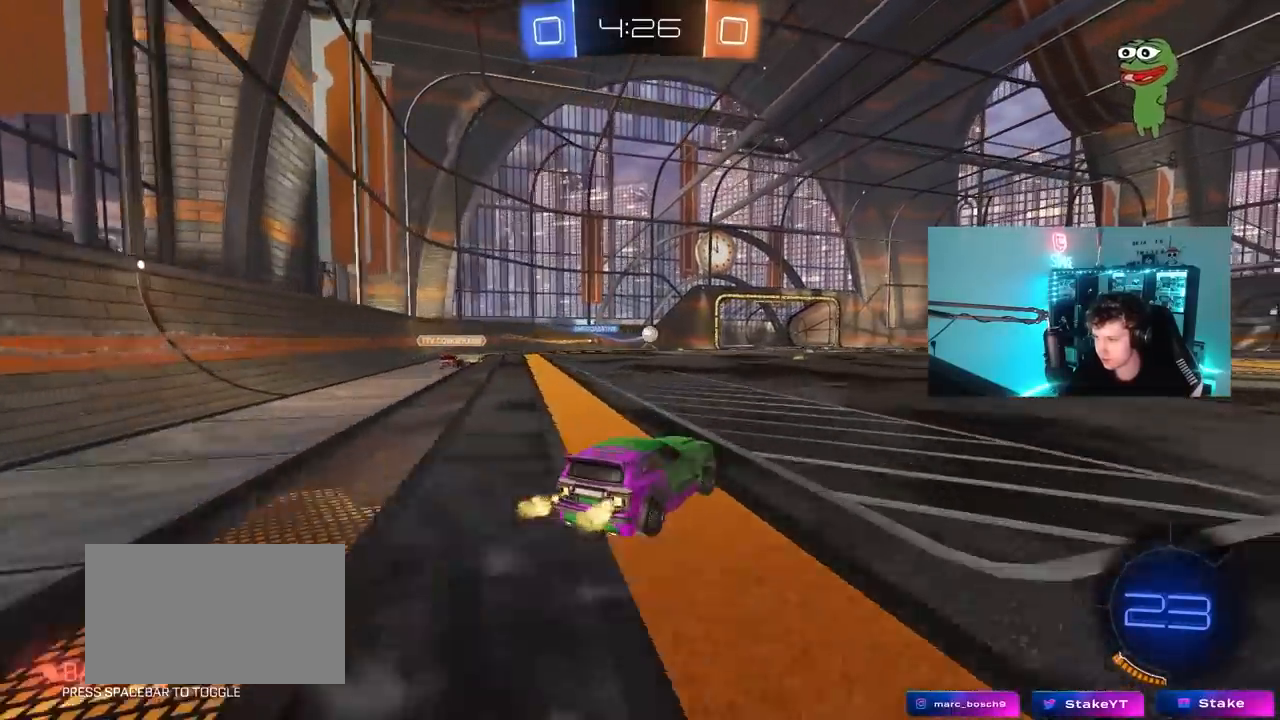
{"keys": ["a", "w"], "mouse": [], "mouse_move": "still", "events": [[133, "d", "up"], [267, "d", "down"], [450, "d", "up"], [500, "a", "down"]]}
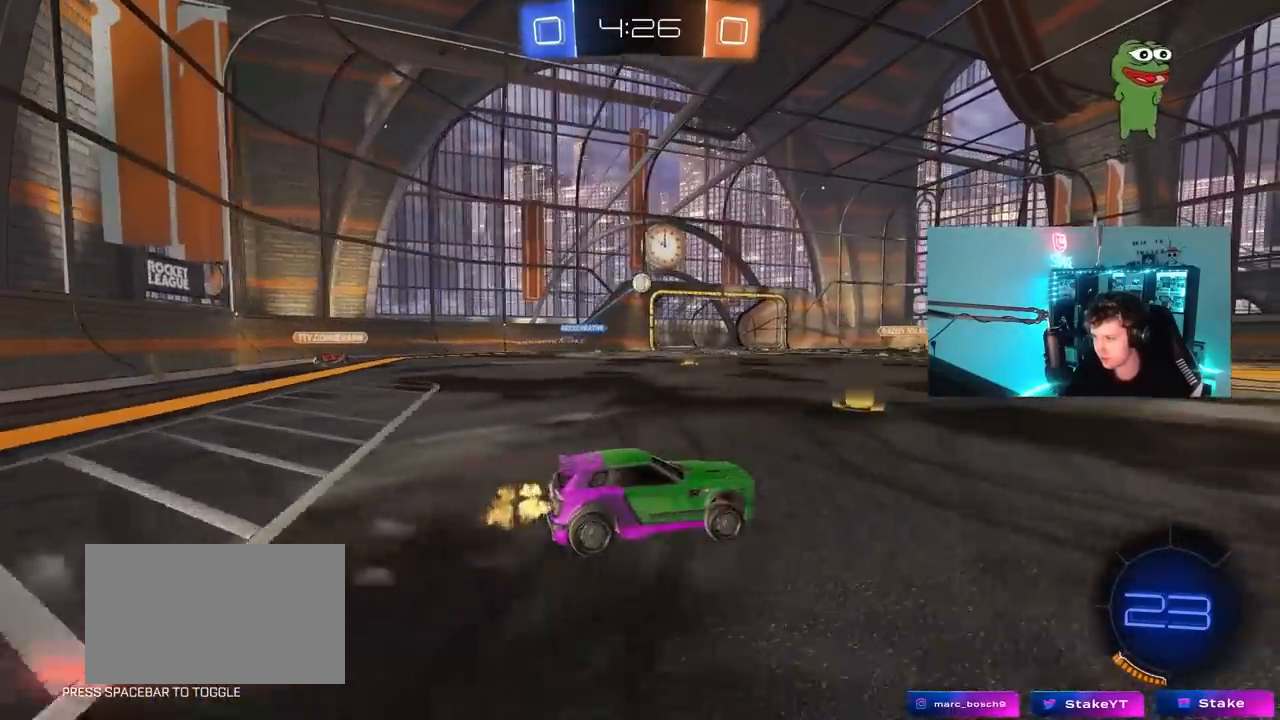
{"keys": ["d", "w"], "mouse": [], "mouse_move": "still", "events": [[233, "space", "down"], [383, "a", "up"], [383, "d", "down"], [383, "space", "up"]]}
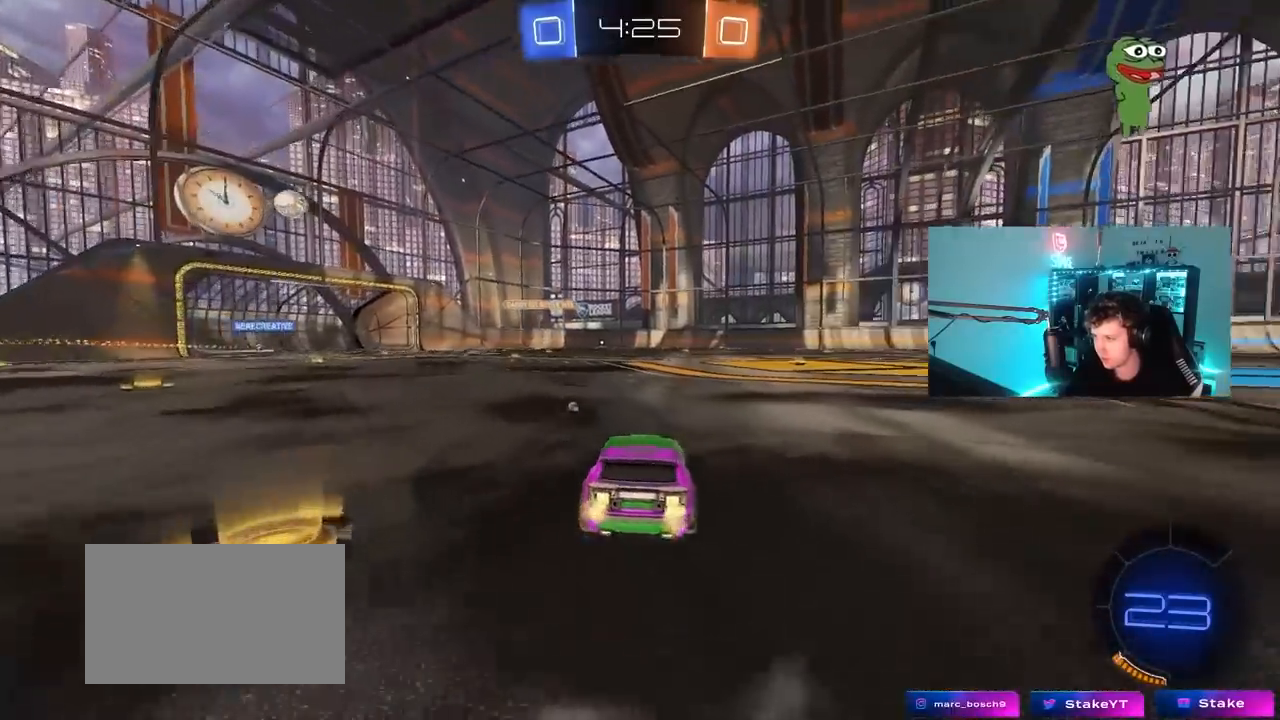
{"keys": ["d", "w"], "mouse": [], "mouse_move": "still", "events": [[17, "shift", "down"], [67, "shift", "up"], [67, "space", "down"], [250, "space", "up"]]}
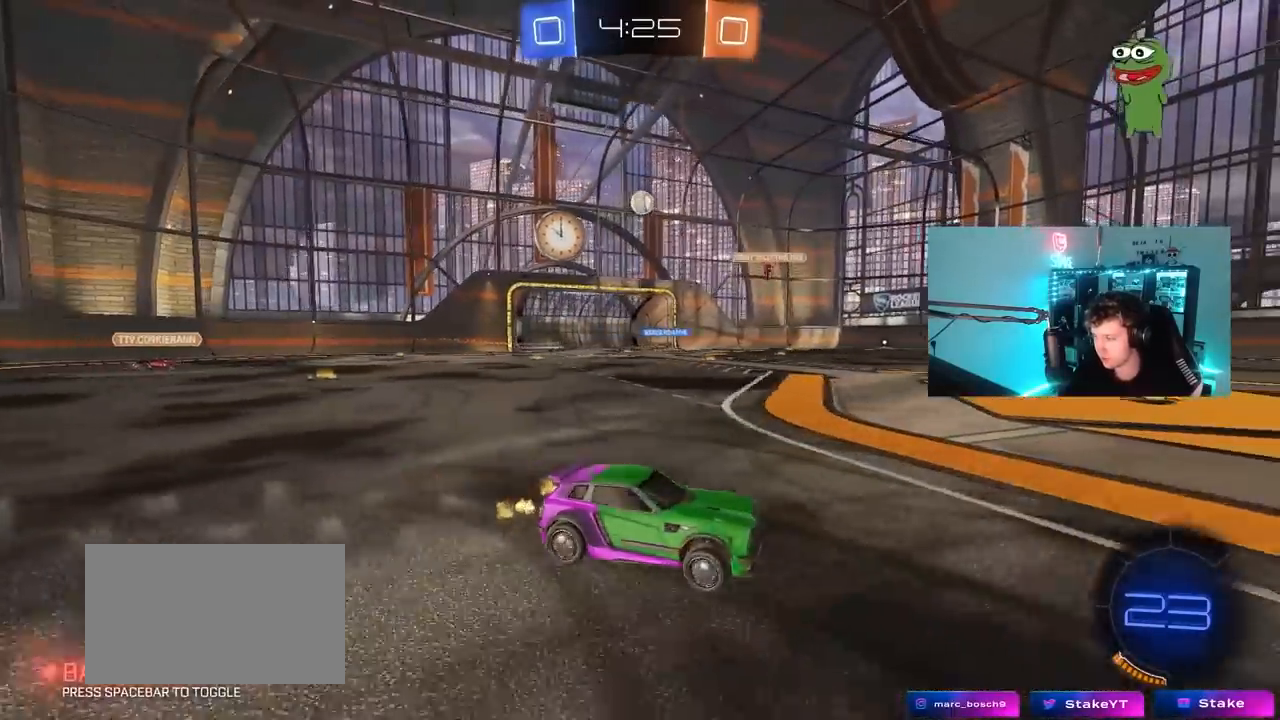
{"keys": ["w"], "mouse": [], "mouse_move": "still", "events": [[400, "d", "up"]]}
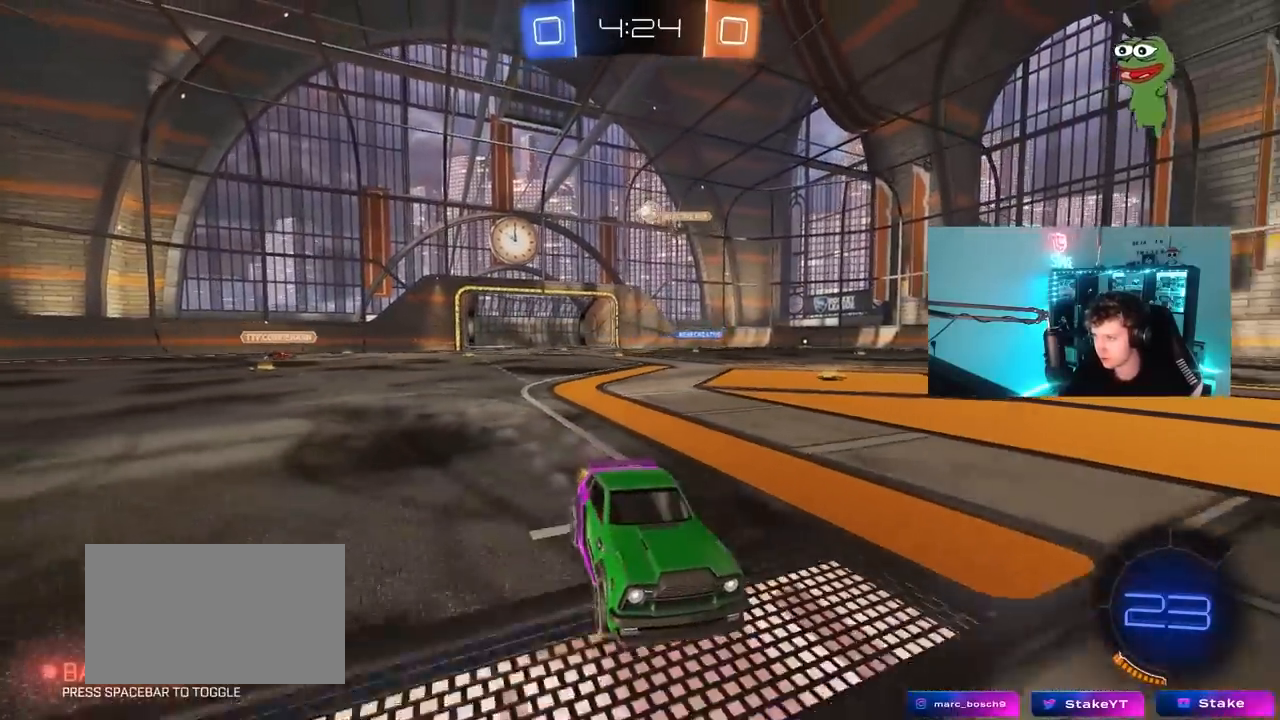
{"keys": ["w"], "mouse": ["left", "right"], "mouse_move": "still", "events": [[283, "d", "down"], [367, "d", "up"], [417, "mouse_left", "down"], [417, "mouse_right", "down"]]}
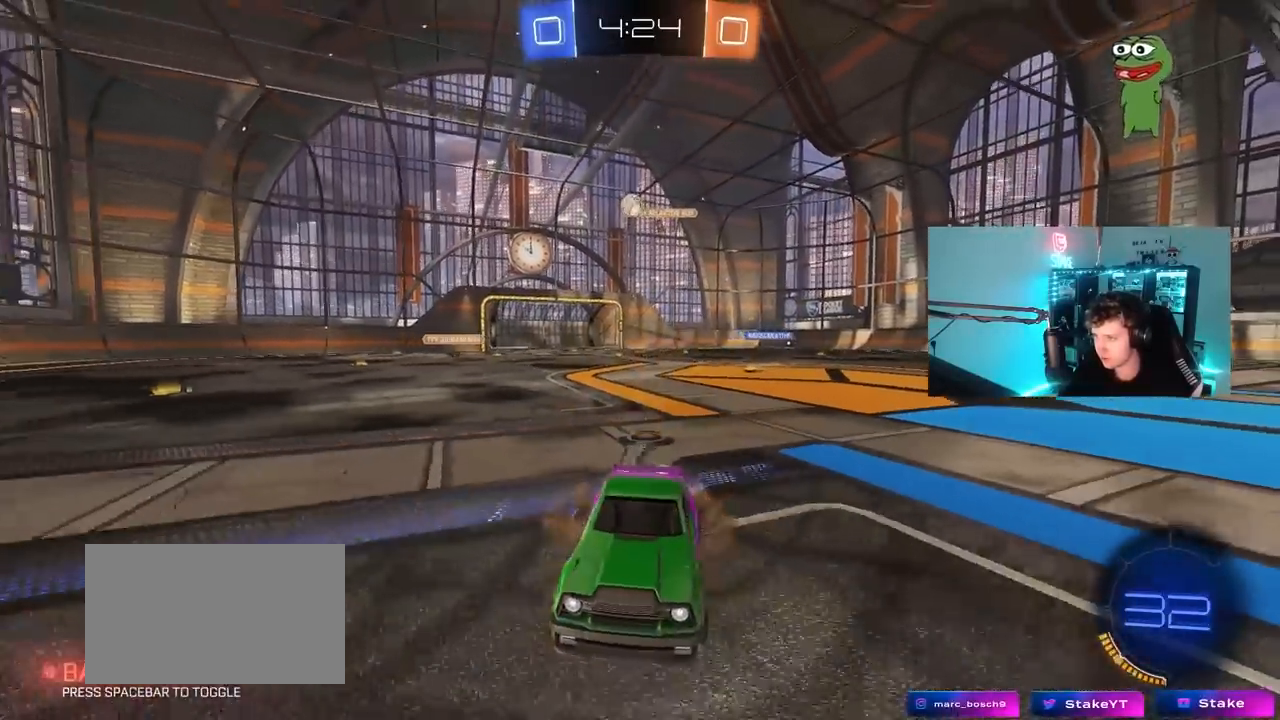
{"keys": ["w"], "mouse": [], "mouse_move": "still", "events": [[100, "space", "down"], [150, "mouse_left", "up"], [200, "mouse_right", "up"], [350, "space", "up"]]}
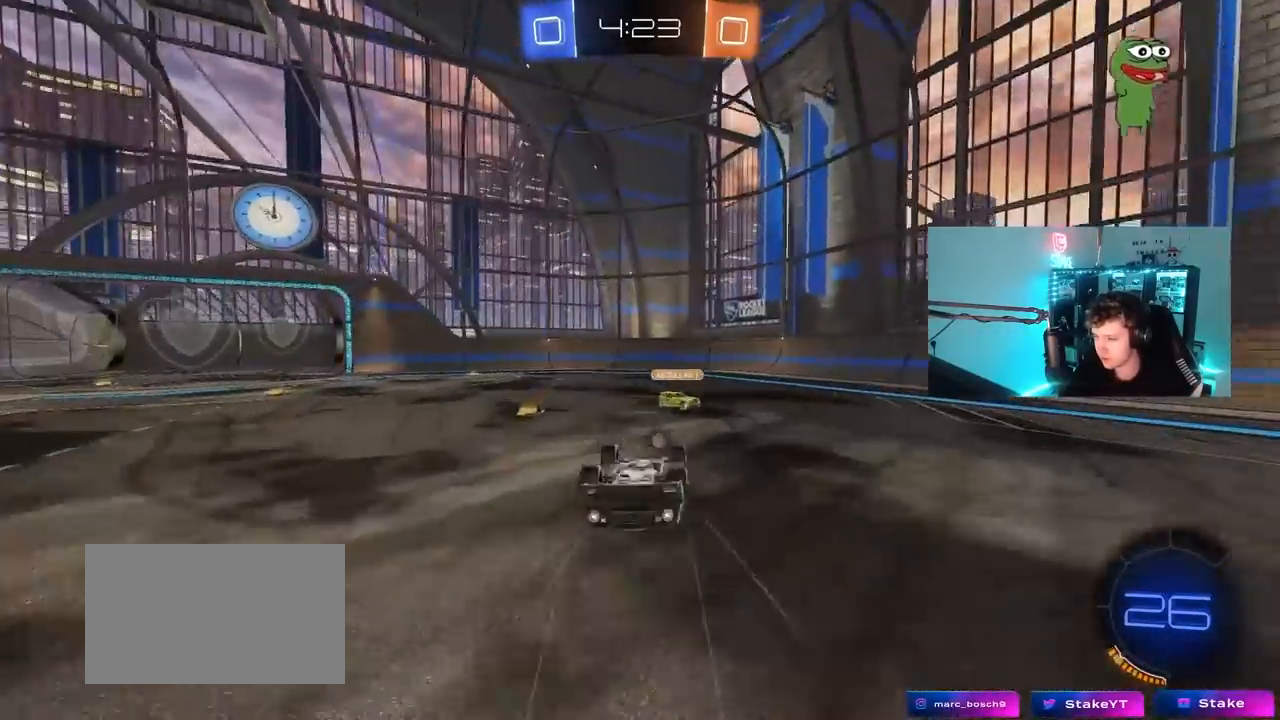
{"keys": [], "mouse": [], "mouse_move": "still", "events": [[83, "w", "up"], [267, "space", "down"], [450, "space", "up"]]}
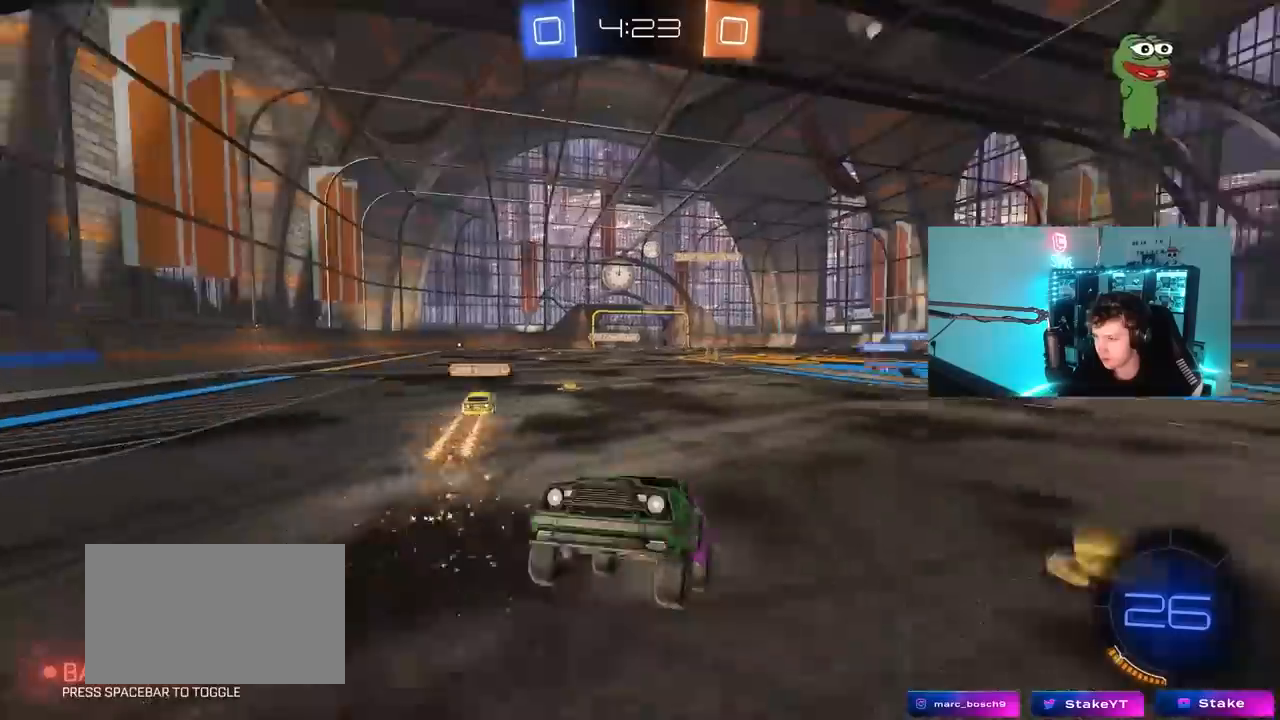
{"keys": ["w"], "mouse": [], "mouse_move": "still", "events": [[50, "w", "down"], [100, "d", "down"], [283, "d", "up"]]}
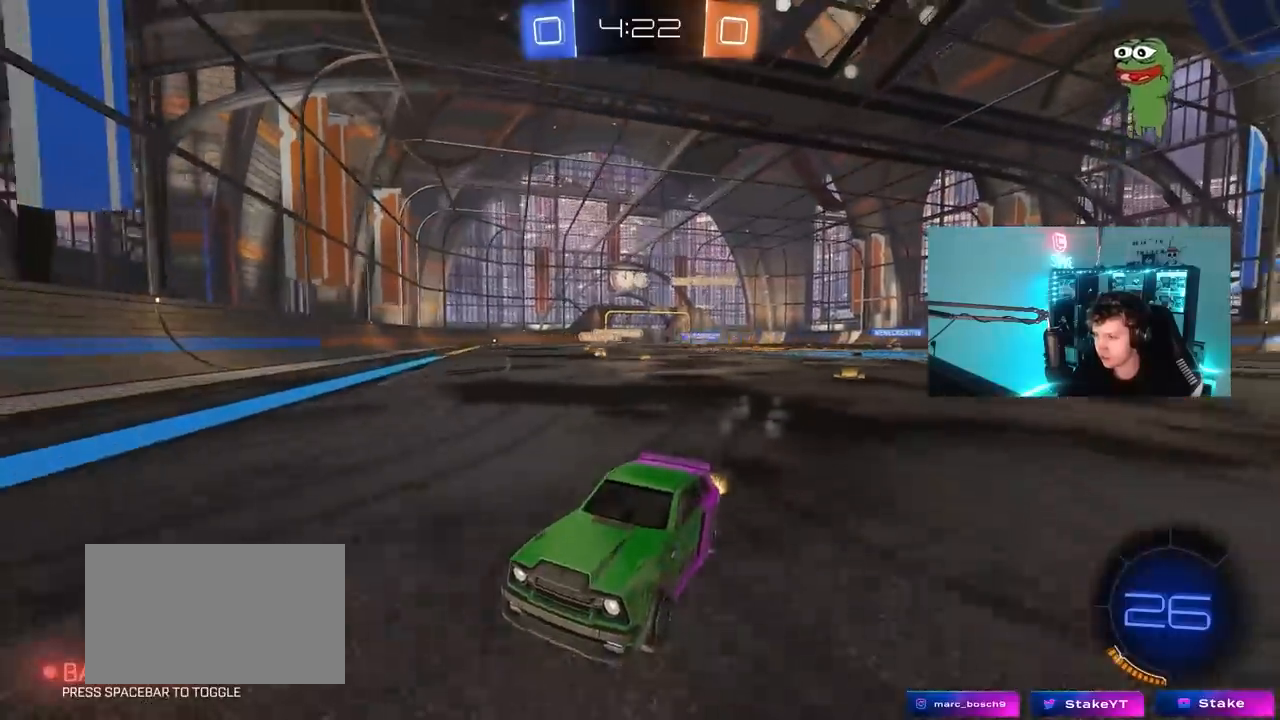
{"keys": ["a", "shift", "w"], "mouse": [], "mouse_move": "still", "events": [[67, "a", "down"], [67, "shift", "down"], [250, "shift", "up"], [483, "shift", "down"]]}
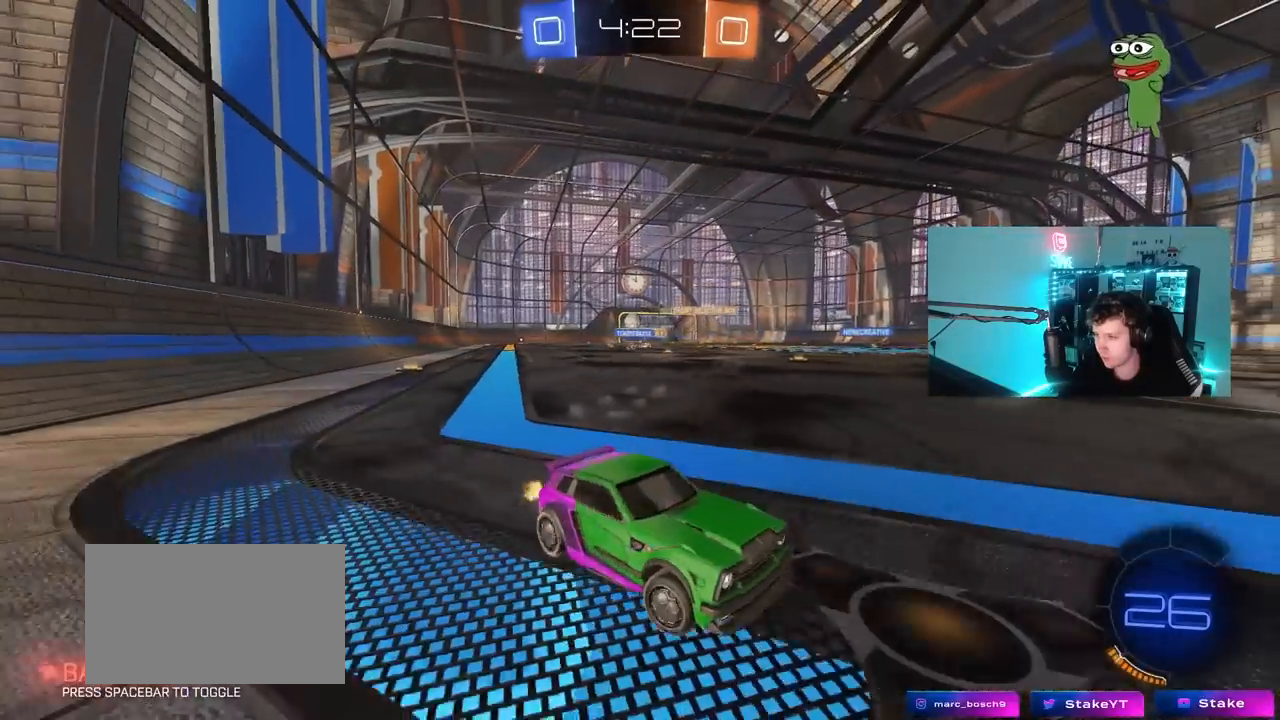
{"keys": ["a", "w"], "mouse": [], "mouse_move": "still", "events": [[83, "shift", "up"]]}
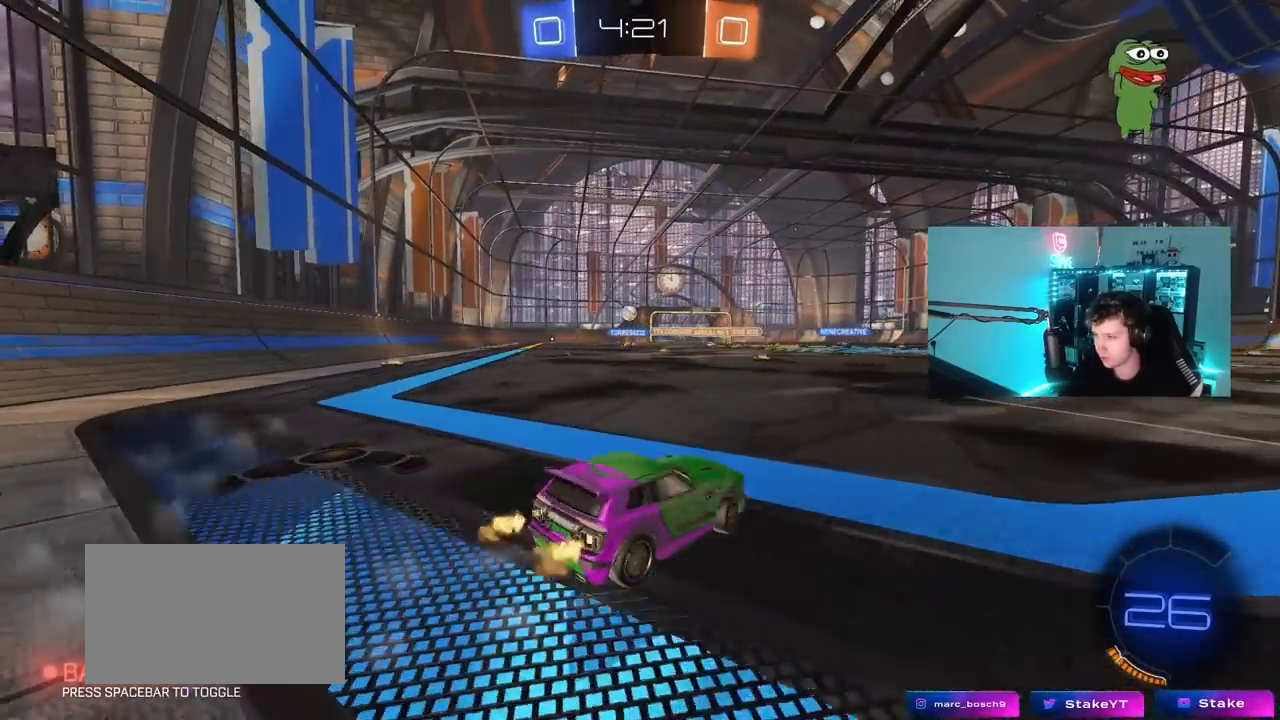
{"keys": ["w"], "mouse": [], "mouse_move": "still", "events": [[467, "a", "up"]]}
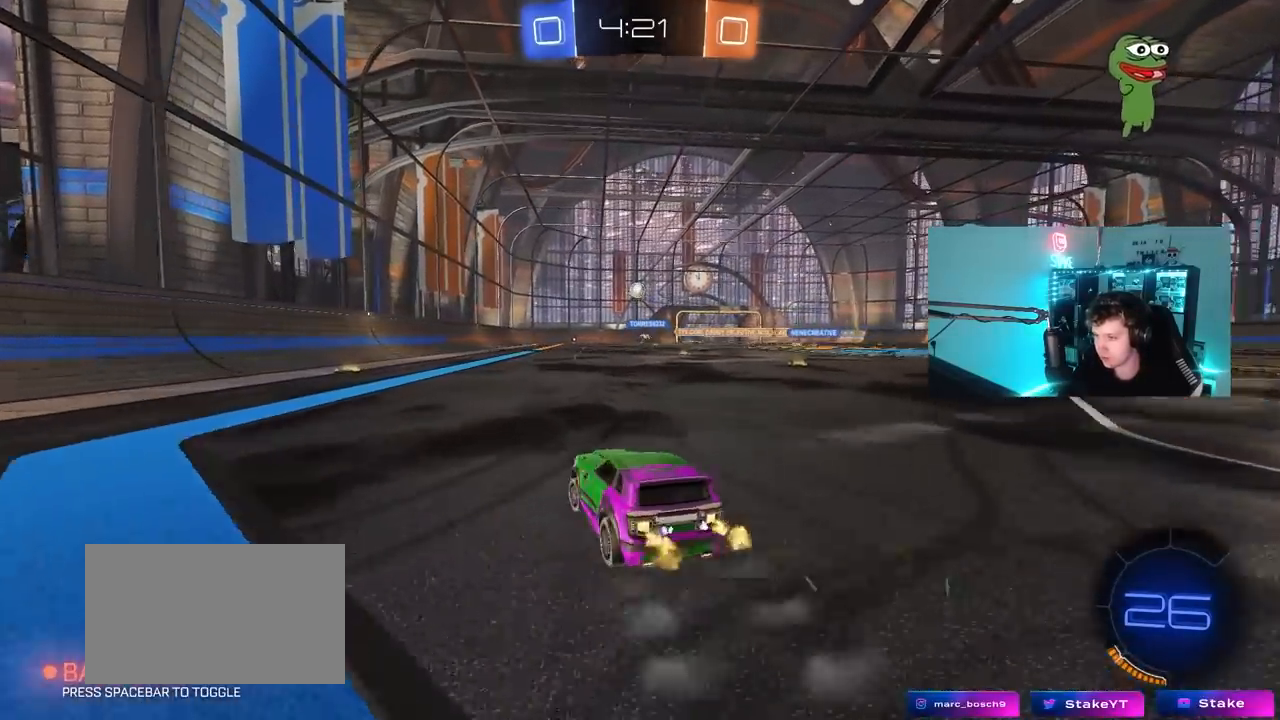
{"keys": ["a", "s", "shift"], "mouse": [], "mouse_move": "still", "events": [[17, "d", "down"], [67, "mouse_left", "down"], [67, "mouse_right", "down"], [100, "a", "down"], [100, "shift", "down"], [150, "d", "up"], [150, "mouse_right", "up"], [200, "mouse_left", "up"], [200, "mouse_right", "down"], [250, "s", "down"], [250, "w", "up"], [350, "mouse_right", "up"]]}
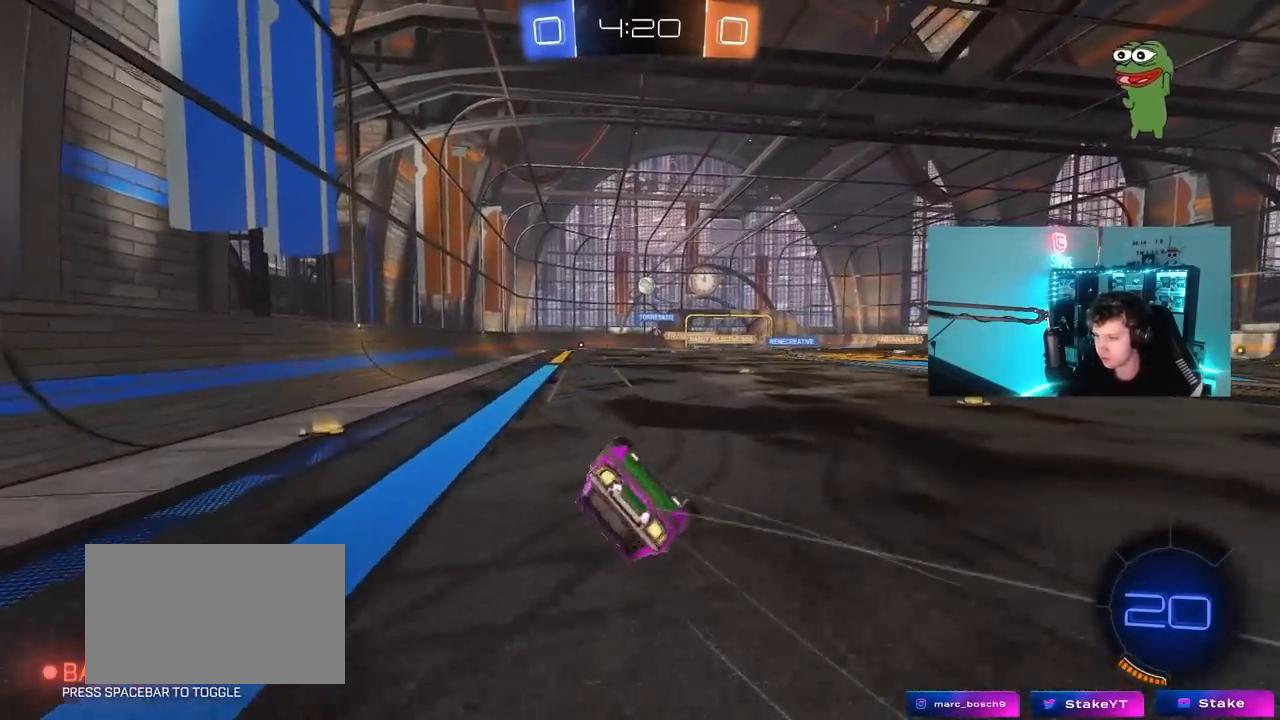
{"keys": ["a"], "mouse": [], "mouse_move": "still", "events": [[133, "s", "up"], [217, "s", "down"], [450, "shift", "up"], [500, "s", "up"]]}
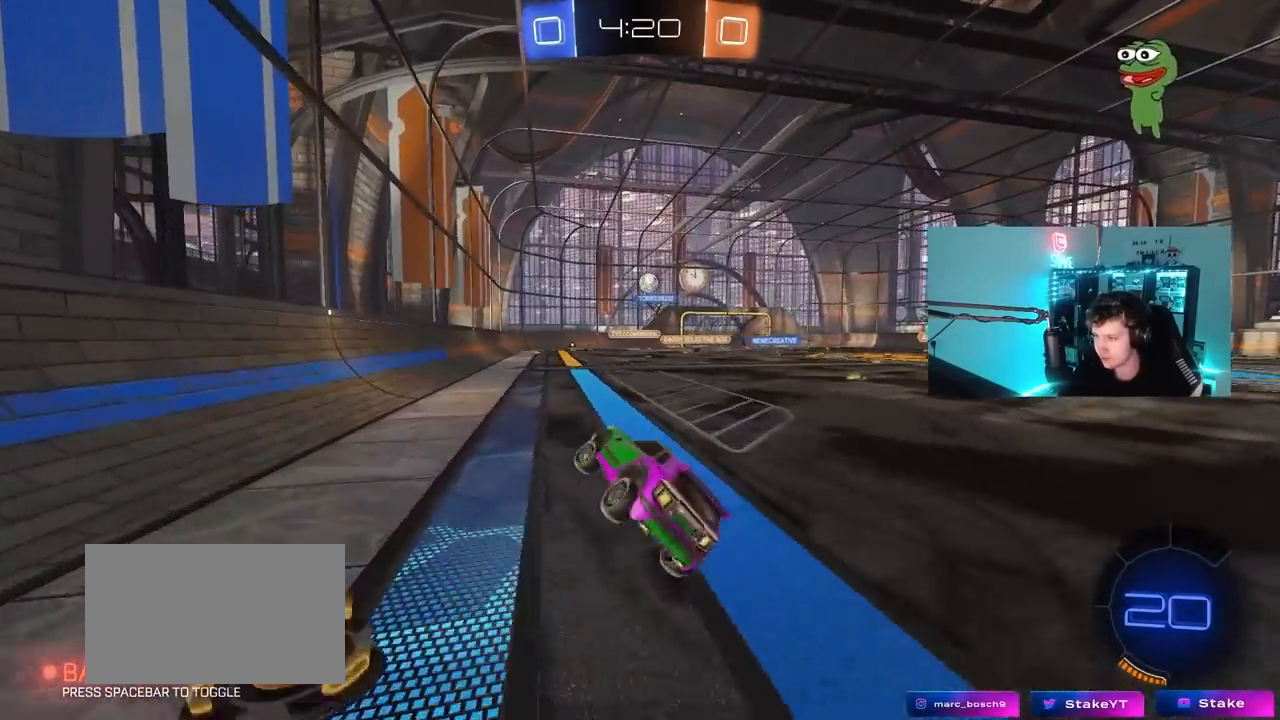
{"keys": ["d", "w"], "mouse": [], "mouse_move": "still", "events": [[100, "a", "up"], [183, "w", "down"], [367, "d", "down"]]}
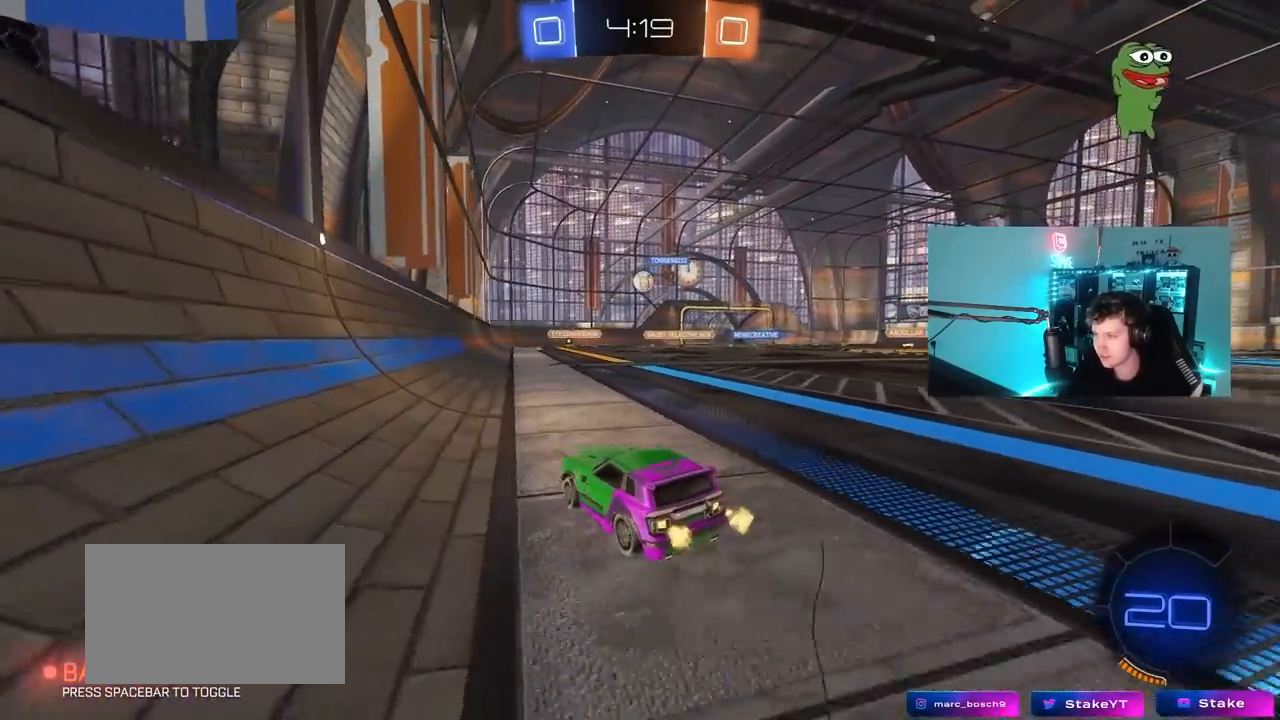
{"keys": ["d", "s"], "mouse": [], "mouse_move": "still", "events": [[67, "d", "up"], [300, "w", "up"], [383, "d", "down"], [433, "s", "down"]]}
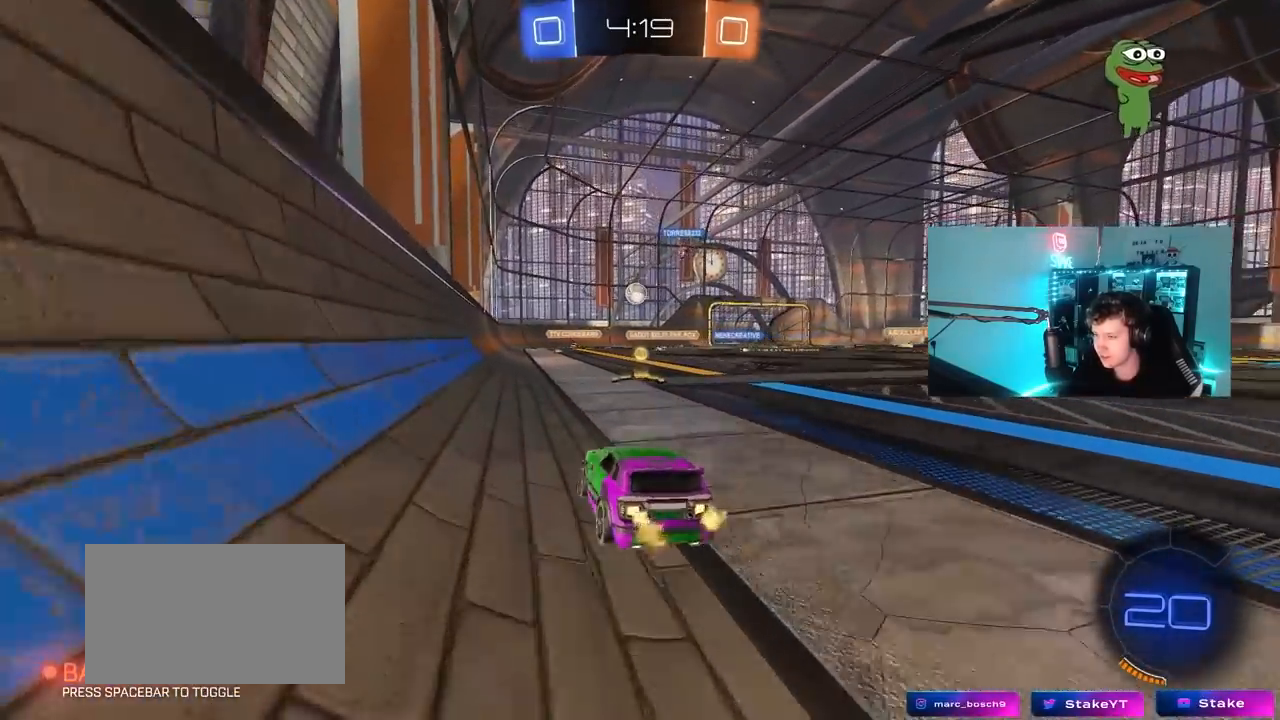
{"keys": ["w"], "mouse": [], "mouse_move": "still", "events": [[117, "d", "up"], [117, "s", "up"], [350, "w", "down"]]}
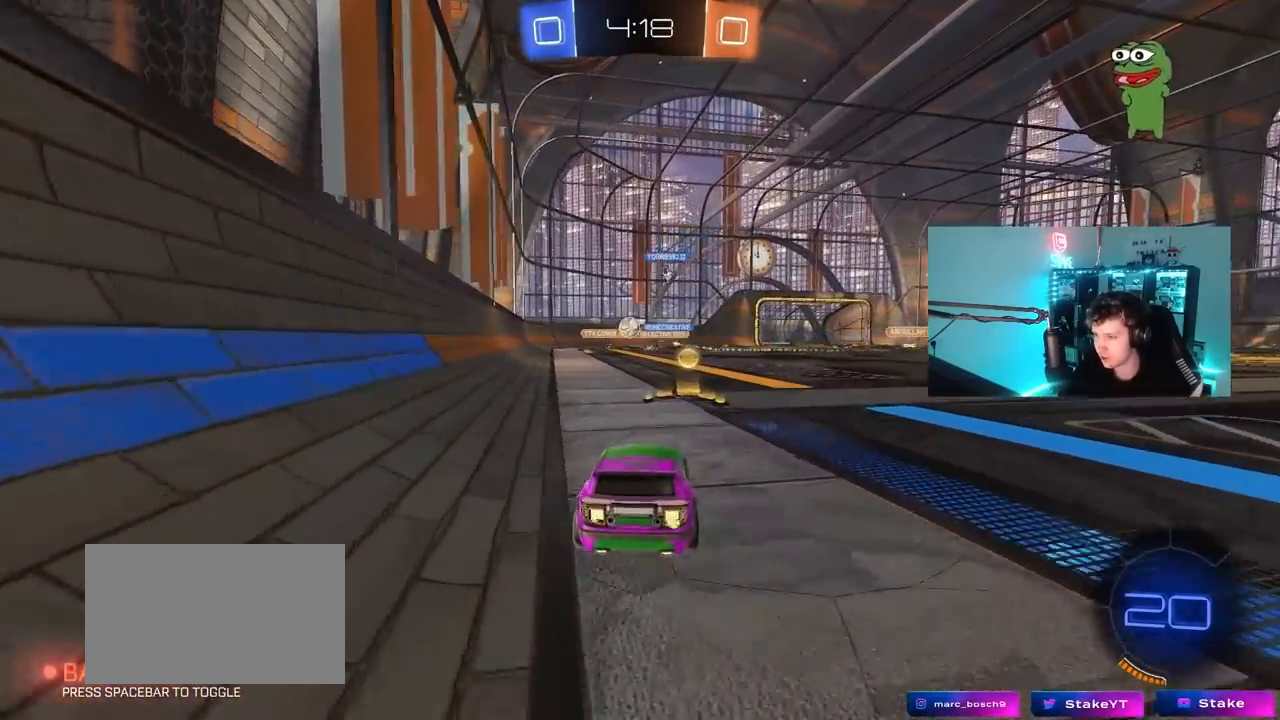
{"keys": ["a", "w"], "mouse": [], "mouse_move": "still", "events": [[467, "a", "down"]]}
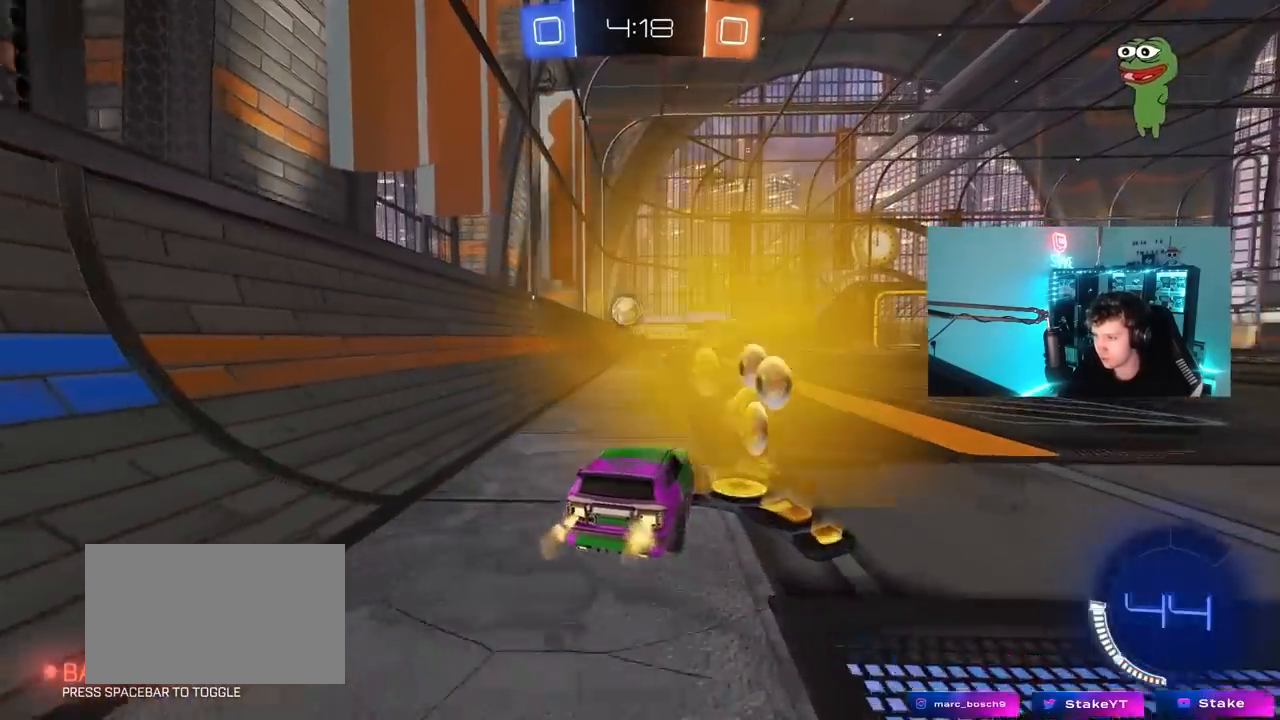
{"keys": ["d", "w"], "mouse": ["left"], "mouse_move": "still", "events": [[67, "a", "up"], [67, "d", "down"], [67, "w", "up"], [150, "w", "down"], [200, "shift", "down"], [300, "shift", "up"], [350, "mouse_left", "down"]]}
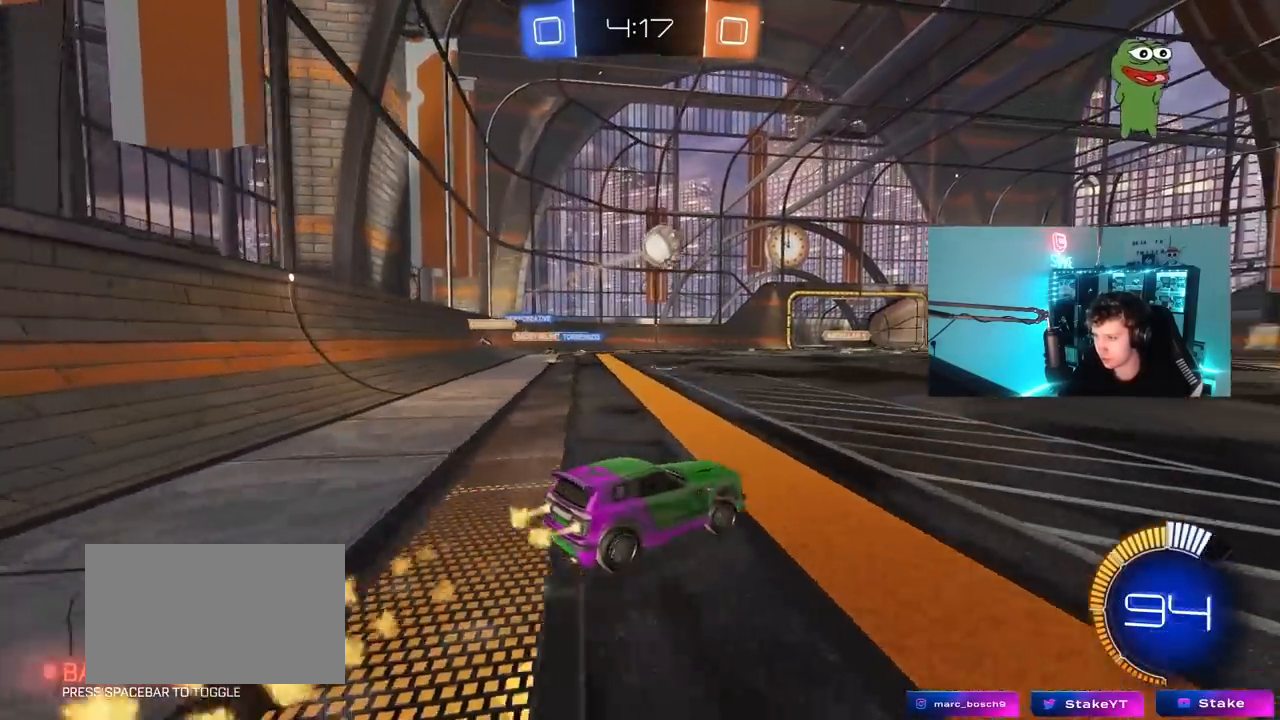
{"keys": ["a"], "mouse": ["left", "right"], "mouse_move": "down", "events": [[167, "d", "up"], [367, "a", "down"], [400, "a", "up"], [400, "mouse_right", "down"], [400, "w", "up"], [500, "a", "down"]]}
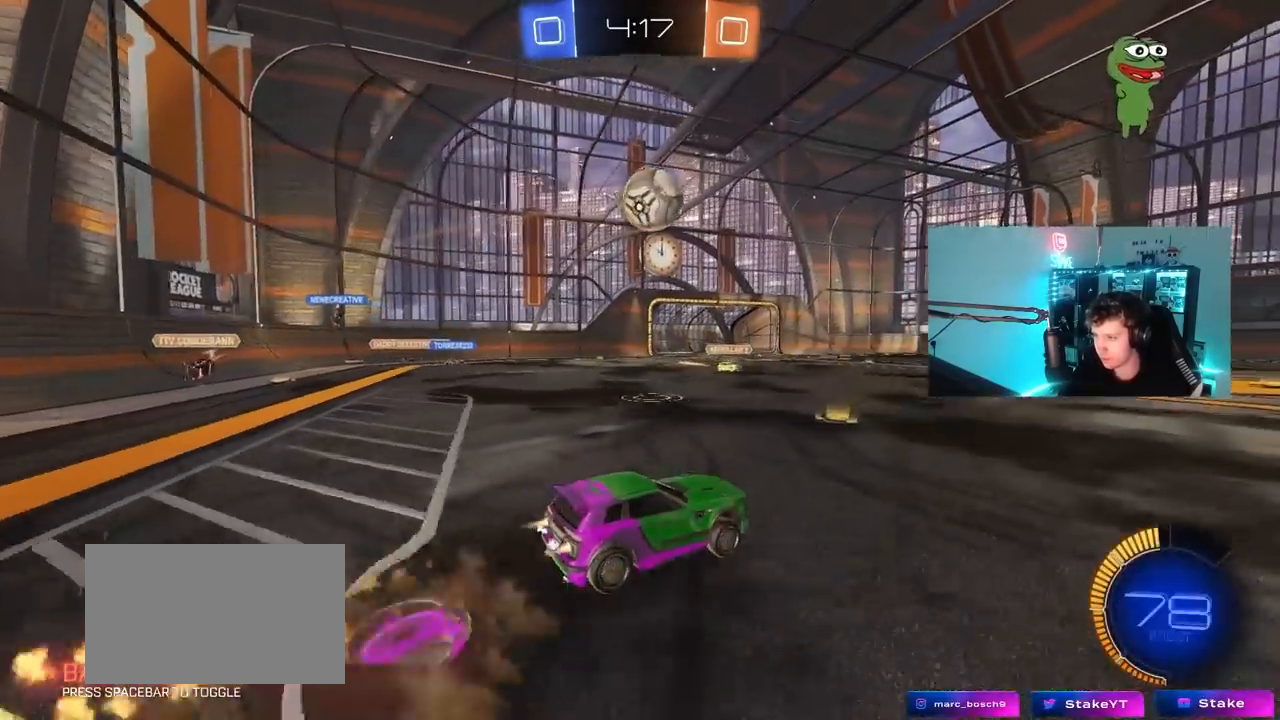
{"keys": ["d", "w"], "mouse": ["left", "right"], "mouse_move": "still", "events": [[50, "s", "down"], [100, "shift", "down"], [133, "a", "up"], [133, "mouse_right", "up"], [133, "s", "up"], [183, "shift", "up"], [333, "mouse_right", "down"], [417, "w", "down"], [467, "d", "down"]]}
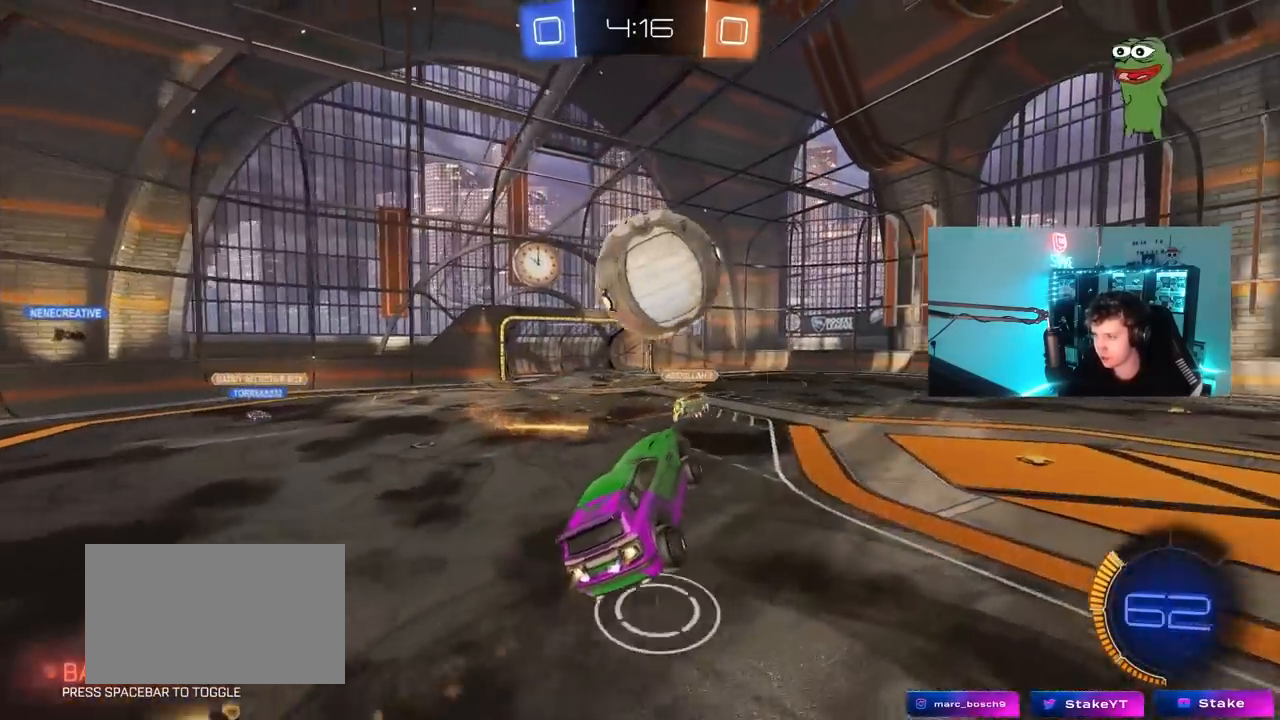
{"keys": [], "mouse": [], "mouse_move": "still", "events": [[17, "mouse_right", "up"], [67, "a", "down"], [117, "a", "up"], [250, "a", "down"], [250, "d", "up"], [300, "shift", "down"], [300, "w", "up"], [333, "mouse_left", "up"], [383, "d", "down"], [383, "s", "down"], [383, "shift", "up"], [433, "a", "up"], [483, "d", "up"], [483, "s", "up"]]}